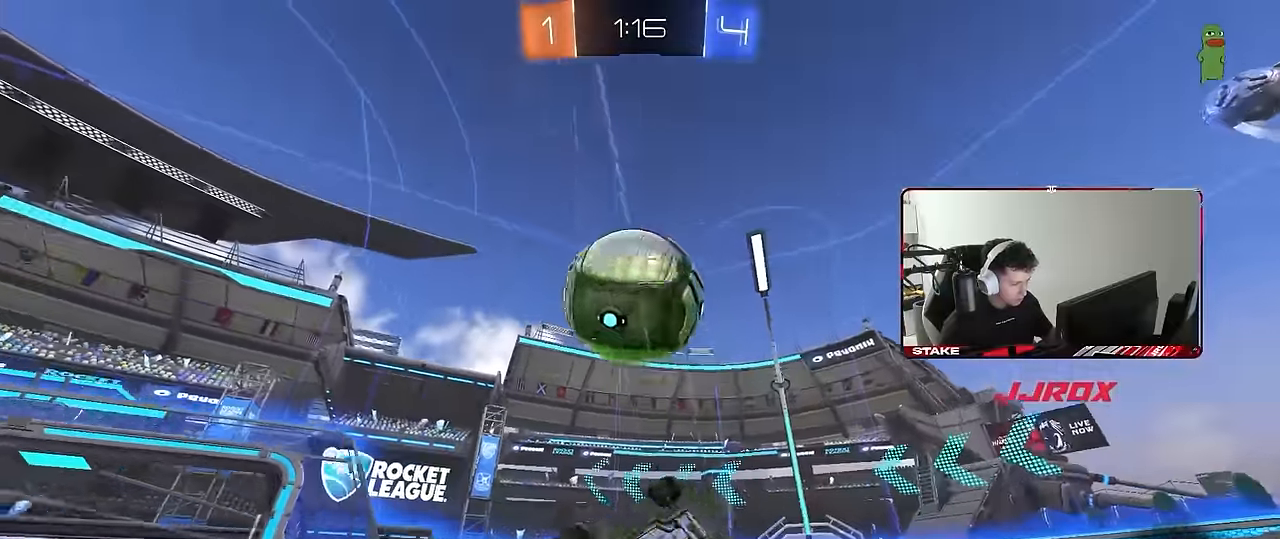
Gameplay with keyboard and mouse; each line is a JSON object with the keys and mouse buttons held at the frame after it. "events" lists presses ("down") and releases ("up") of "1", "2", "3", "4", "5", "a", "alt", "c", "caps_lock", "ctrl", "d", "e", "f", "g", "q", "r", "s", "shift", "space", "t", "tab", "v", "w", "x", "z", "mouse_left", "mouse_wheel" and "mouse_right" between this image and that frame as [ms after this image, input, new state], when the widget could be followed in between. "mouse_left", "mouse_wheel", "mouse_right" = the "left", "wheel", "right" buttons of the "mouse" list. No other keys are recorded. "wheel" means that the mouse wheel is clicked or scrolled. Mouse movement is not recorded.
{"keys": ["a", "w"], "mouse": ["left"], "events": [[66, "s", "up"], [66, "space", "down"], [150, "w", "down"], [200, "space", "up"], [350, "d", "down"], [350, "shift", "up"], [383, "a", "up"], [433, "d", "up"], [483, "a", "down"]]}
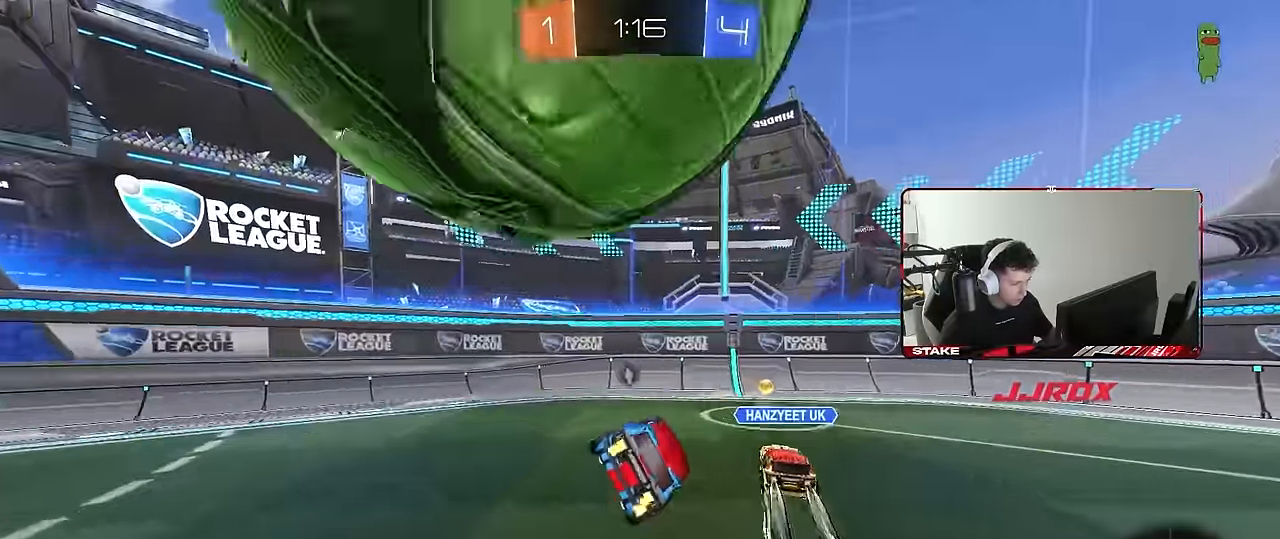
{"keys": ["d", "w"], "mouse": ["left"], "events": [[83, "a", "up"], [83, "mouse_left", "up"], [83, "w", "up"], [266, "a", "down"], [266, "mouse_left", "down"], [266, "w", "down"], [500, "a", "up"], [500, "d", "down"]]}
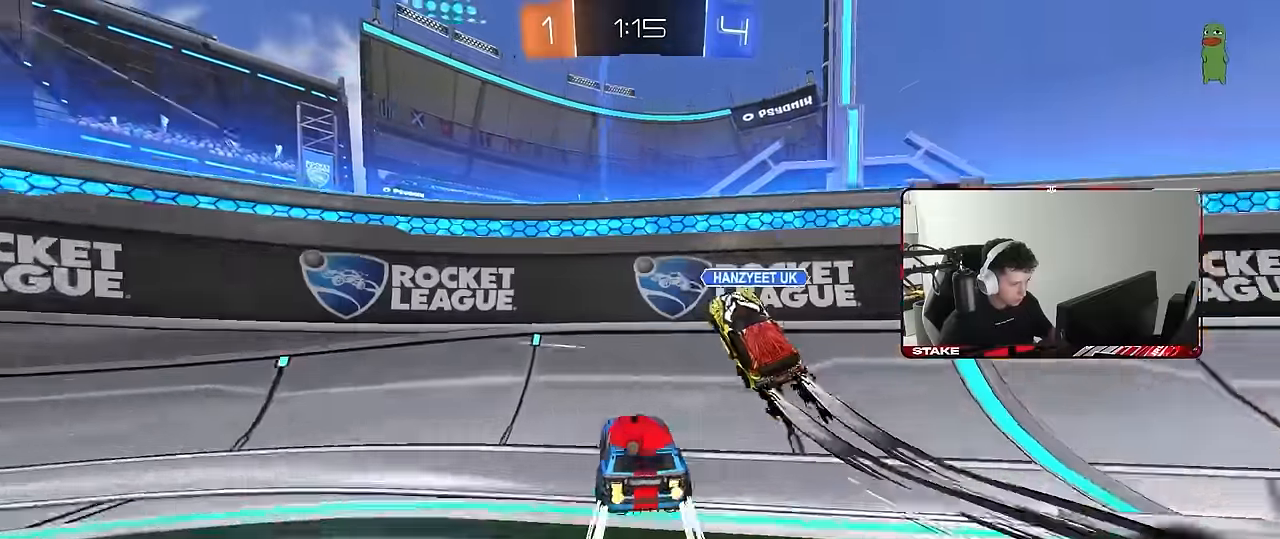
{"keys": ["a", "space", "w"], "mouse": [], "events": [[183, "a", "down"], [183, "d", "up"], [233, "shift", "down"], [383, "shift", "up"], [416, "mouse_left", "up"], [416, "space", "down"]]}
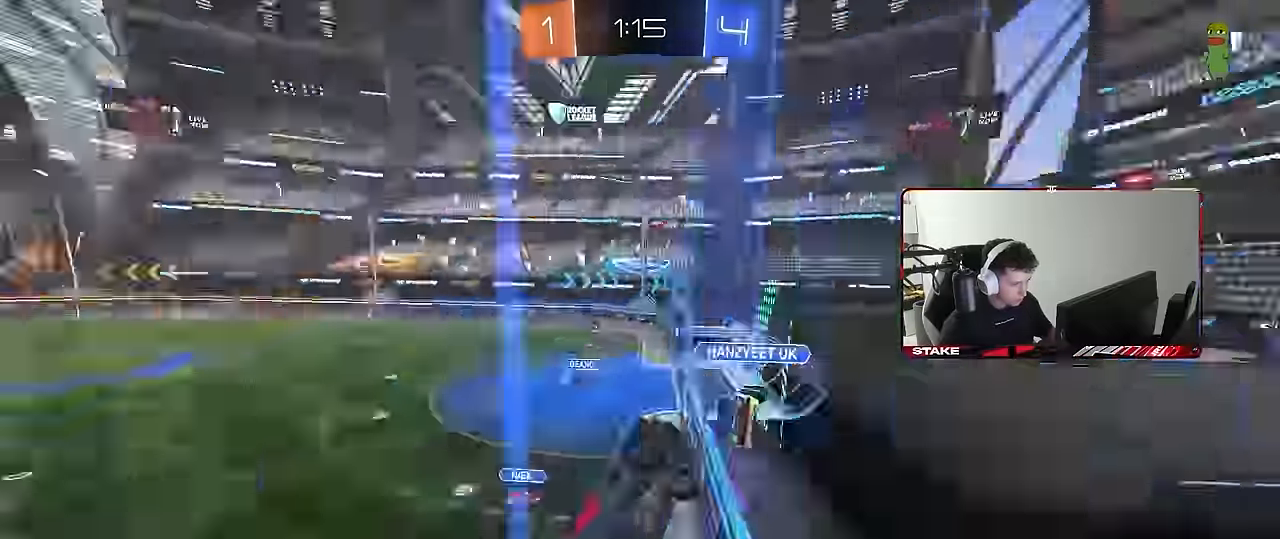
{"keys": ["a", "w"], "mouse": [], "events": [[66, "space", "up"], [116, "shift", "down"], [150, "shift", "up"]]}
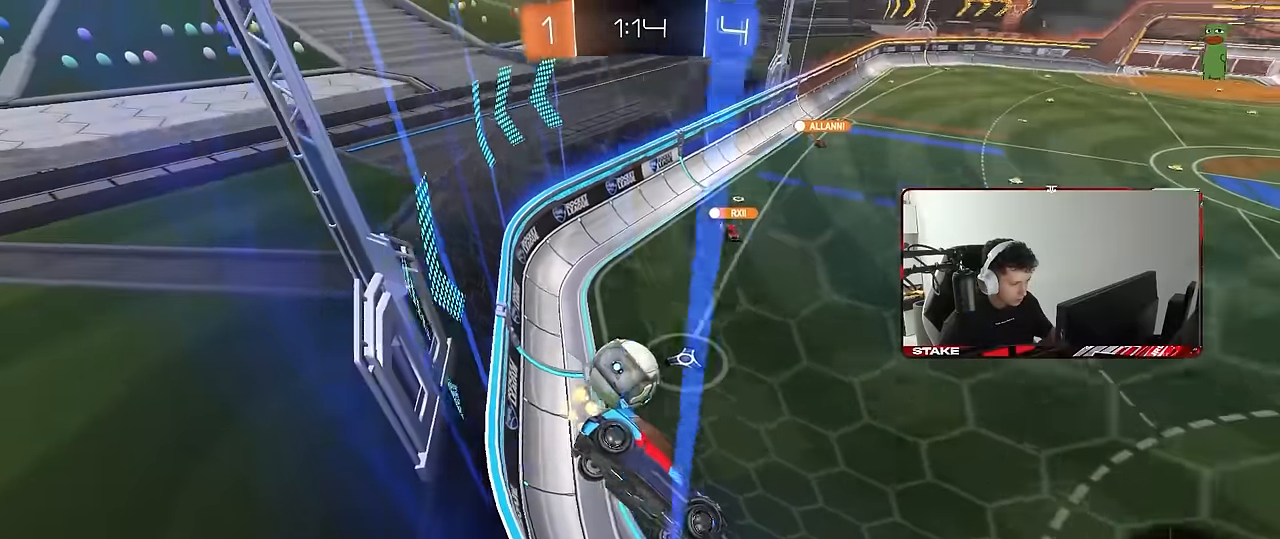
{"keys": ["d", "s", "shift"], "mouse": [], "events": [[33, "a", "up"], [166, "d", "down"], [266, "d", "up"], [266, "mouse_right", "down"], [316, "w", "up"], [400, "d", "down"], [400, "shift", "down"], [450, "s", "down"], [500, "mouse_right", "up"]]}
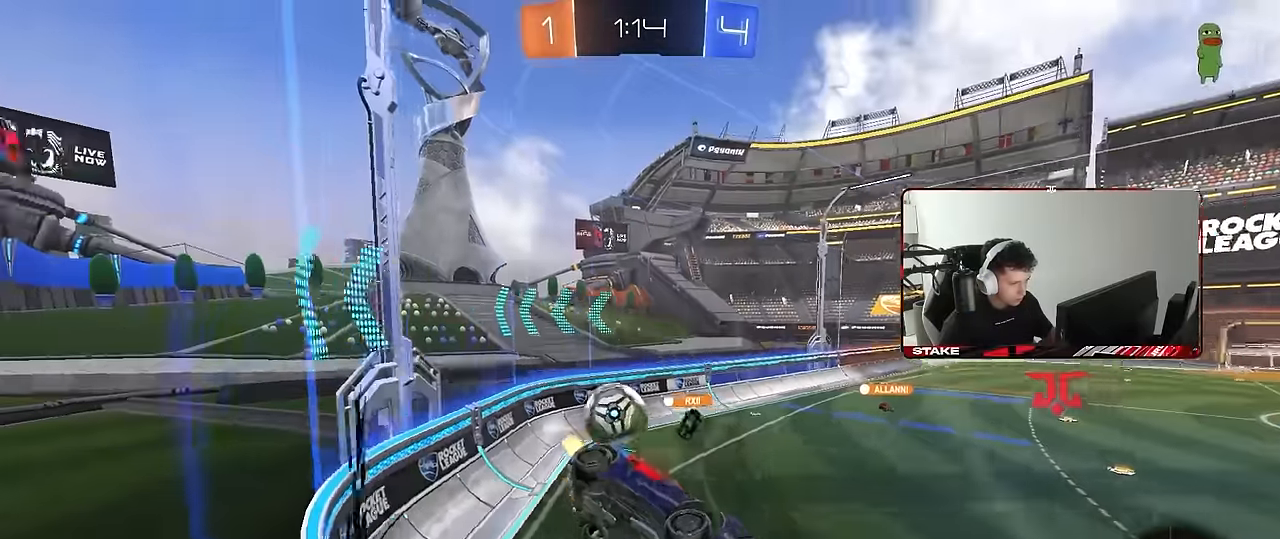
{"keys": ["w"], "mouse": [], "events": [[150, "a", "down"], [150, "d", "up"], [150, "s", "up"], [150, "shift", "up"], [233, "a", "up"], [283, "d", "down"], [383, "d", "up"], [433, "w", "down"]]}
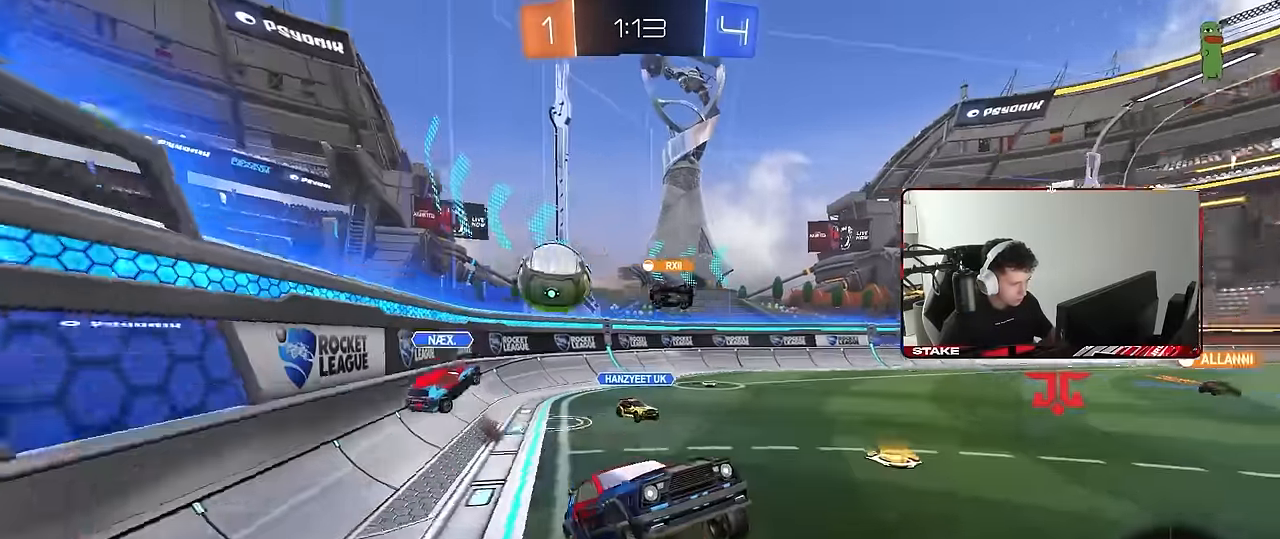
{"keys": ["d", "w"], "mouse": [], "events": [[66, "mouse_right", "down"], [250, "mouse_right", "up"], [483, "d", "down"]]}
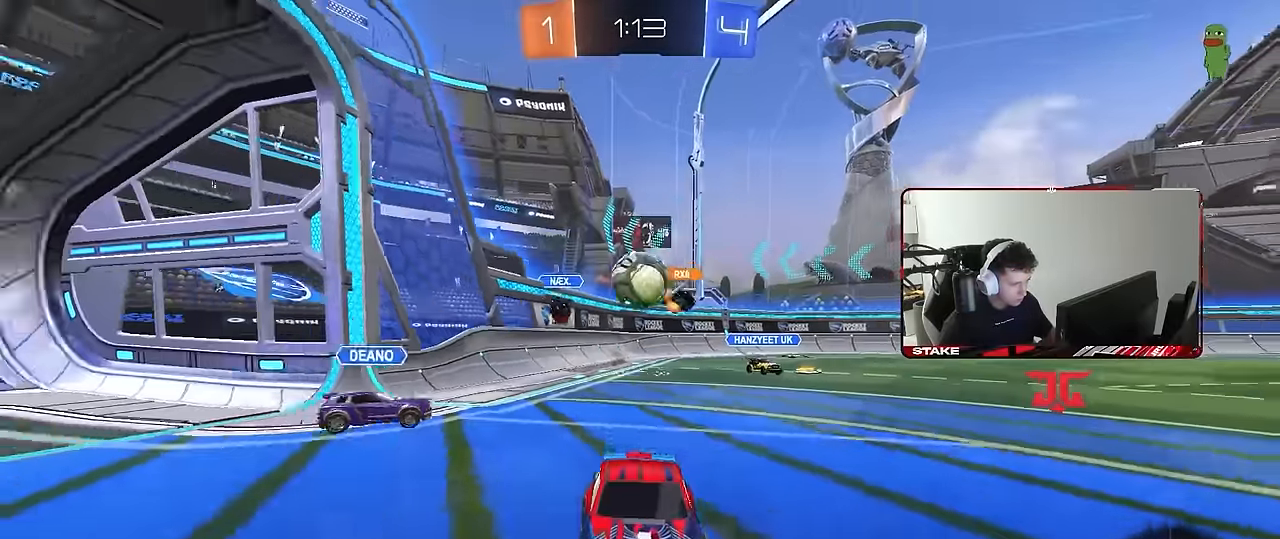
{"keys": ["d", "w"], "mouse": [], "events": [[83, "d", "up"], [266, "a", "down"], [416, "a", "up"], [450, "d", "down"]]}
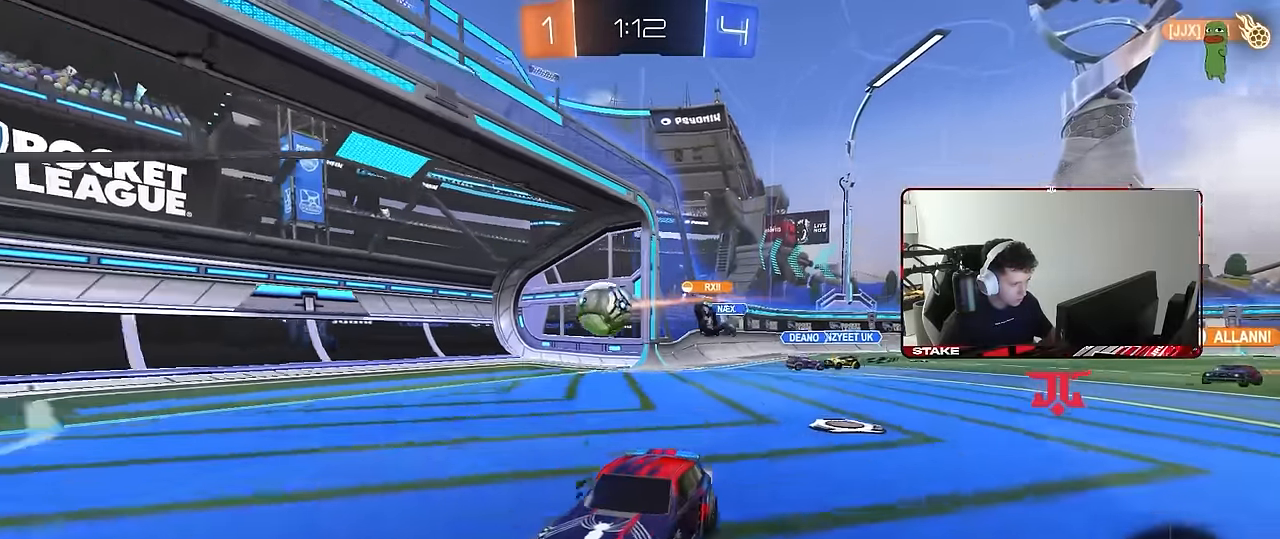
{"keys": ["a", "s", "shift", "w"], "mouse": ["right"], "events": [[50, "shift", "down"], [183, "d", "up"], [183, "shift", "up"], [233, "a", "down"], [283, "mouse_right", "down"], [383, "mouse_right", "up"], [383, "shift", "down"], [416, "mouse_right", "down"], [466, "s", "down"]]}
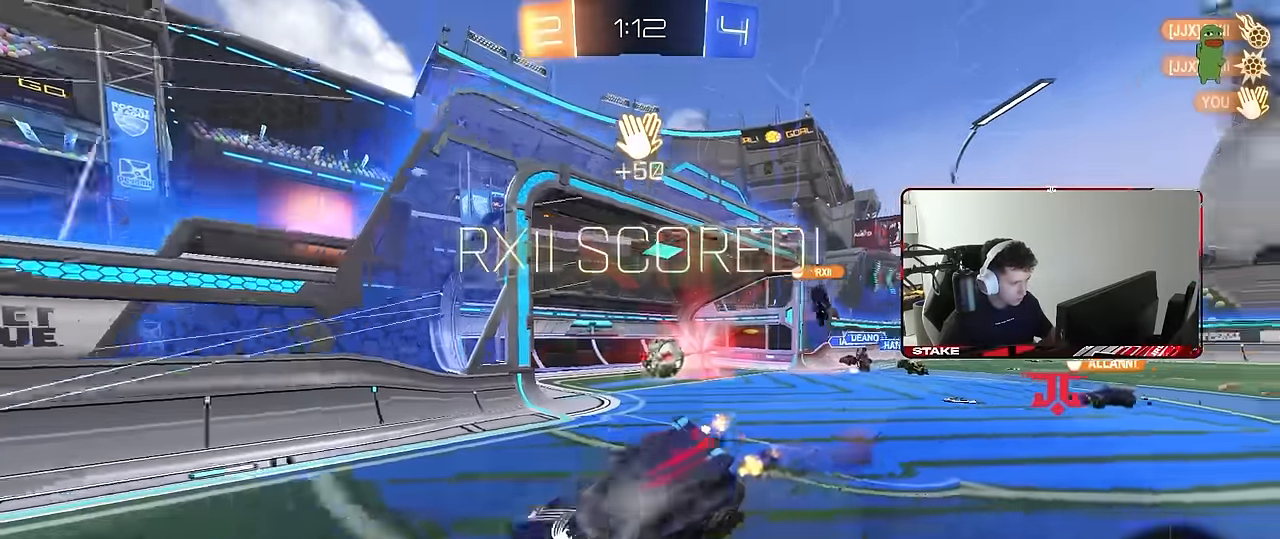
{"keys": ["a", "s", "shift"], "mouse": [], "events": [[16, "w", "up"], [116, "mouse_right", "up"], [250, "space", "down"], [433, "space", "up"]]}
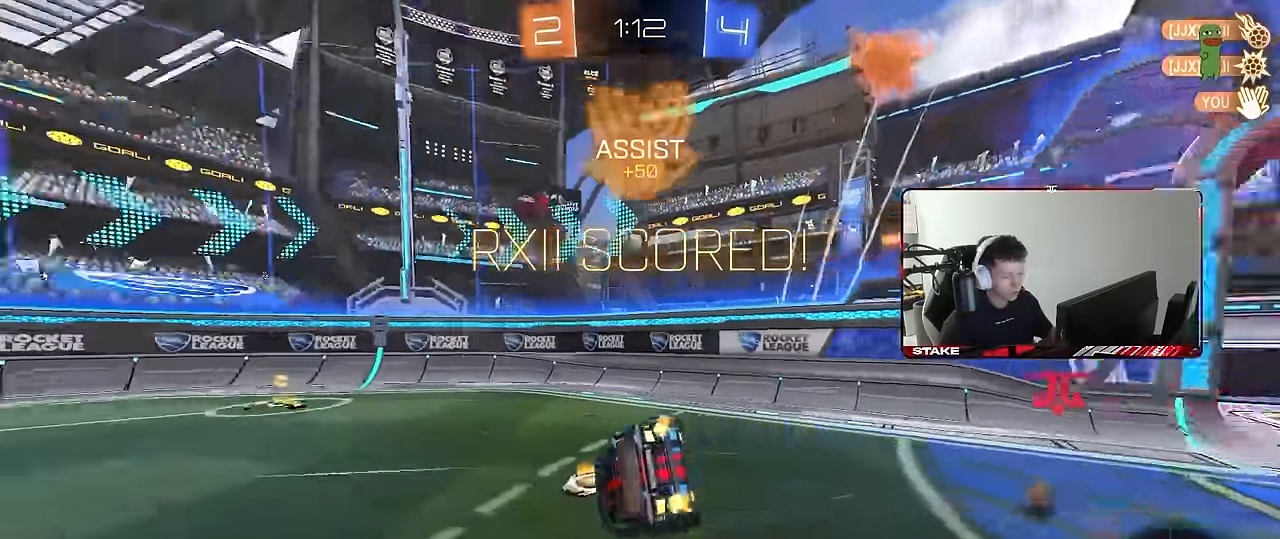
{"keys": ["a", "shift", "w"], "mouse": [], "events": [[83, "s", "up"], [266, "w", "down"]]}
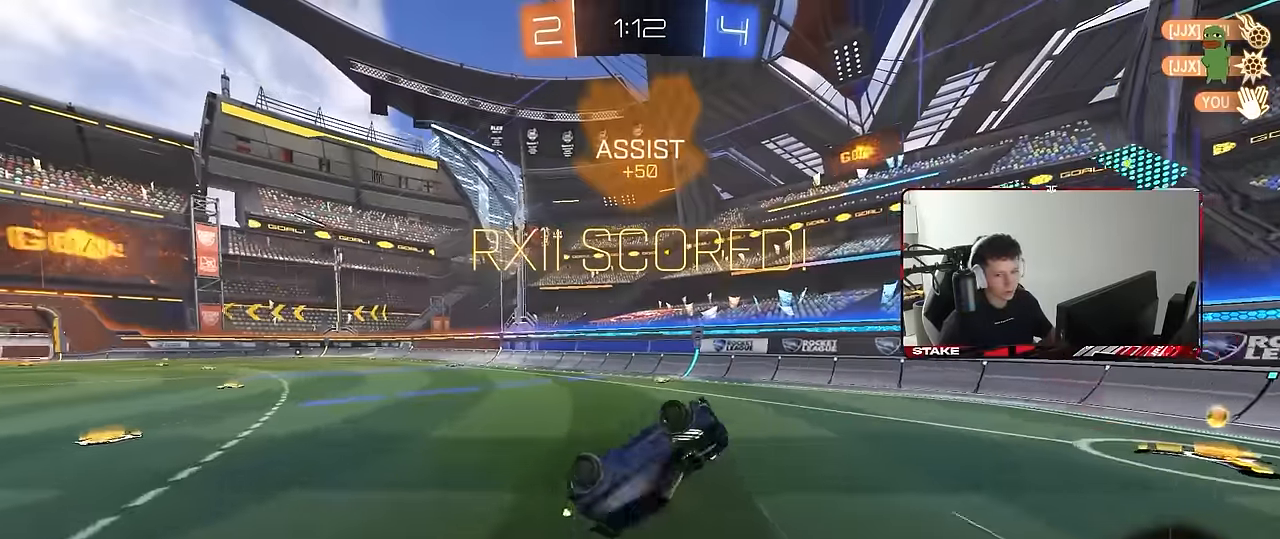
{"keys": ["a", "w"], "mouse": [], "events": [[100, "shift", "up"], [283, "a", "up"], [283, "w", "up"], [416, "a", "down"], [416, "w", "down"]]}
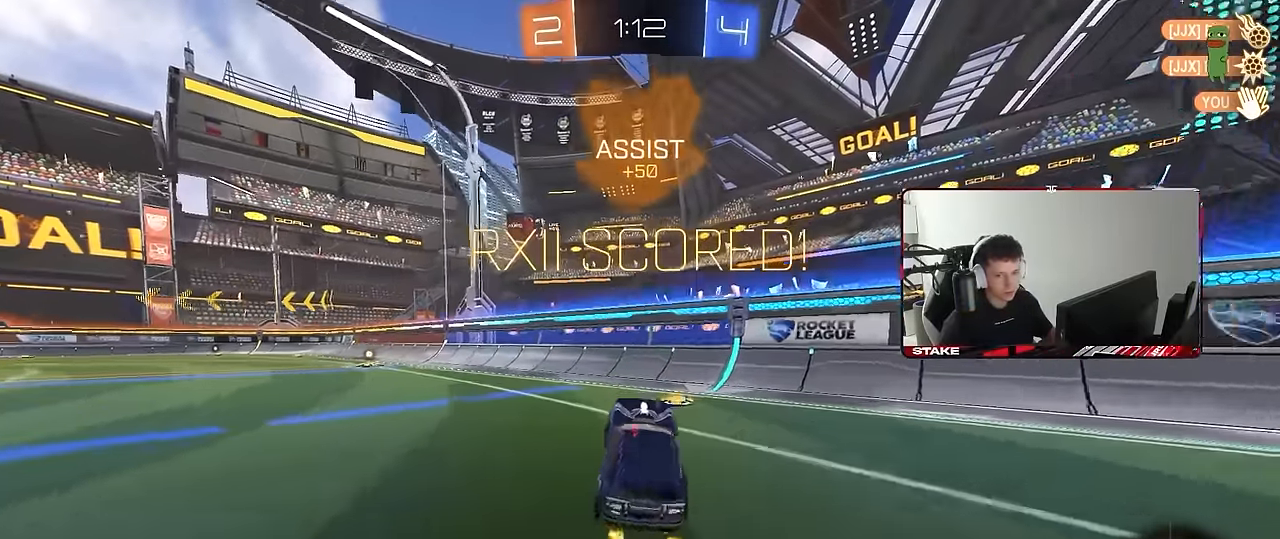
{"keys": ["w"], "mouse": [], "events": [[150, "mouse_left", "down"], [300, "mouse_left", "up"], [400, "a", "up"]]}
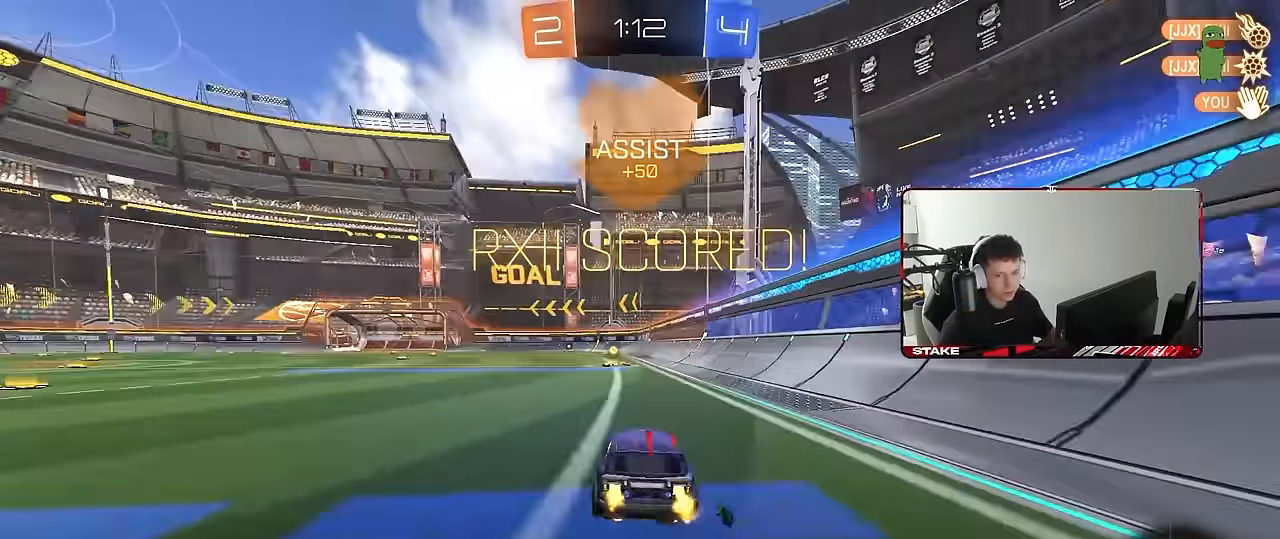
{"keys": ["a", "s", "shift", "space"], "mouse": [], "events": [[33, "d", "down"], [133, "d", "up"], [133, "mouse_right", "down"], [183, "shift", "down"], [216, "a", "down"], [216, "mouse_right", "up"], [266, "mouse_right", "down"], [316, "s", "down"], [316, "w", "up"], [450, "mouse_right", "up"], [500, "space", "down"]]}
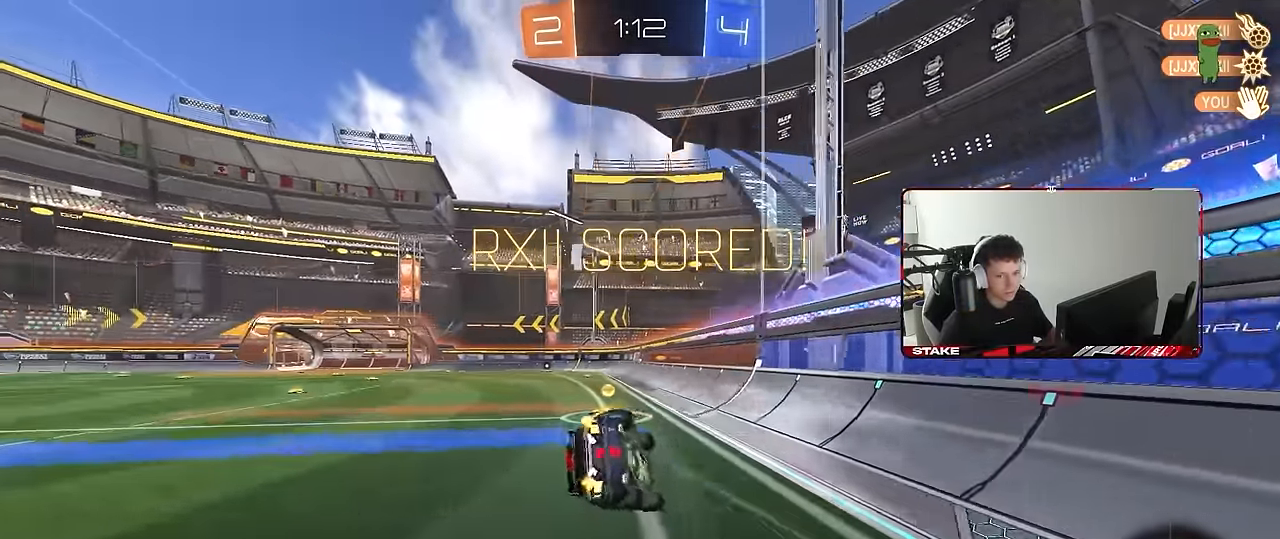
{"keys": ["a", "s", "shift"], "mouse": ["right"], "events": [[50, "mouse_left", "down"], [150, "s", "up"], [183, "mouse_left", "up"], [183, "space", "up"], [333, "s", "down"], [383, "mouse_right", "down"]]}
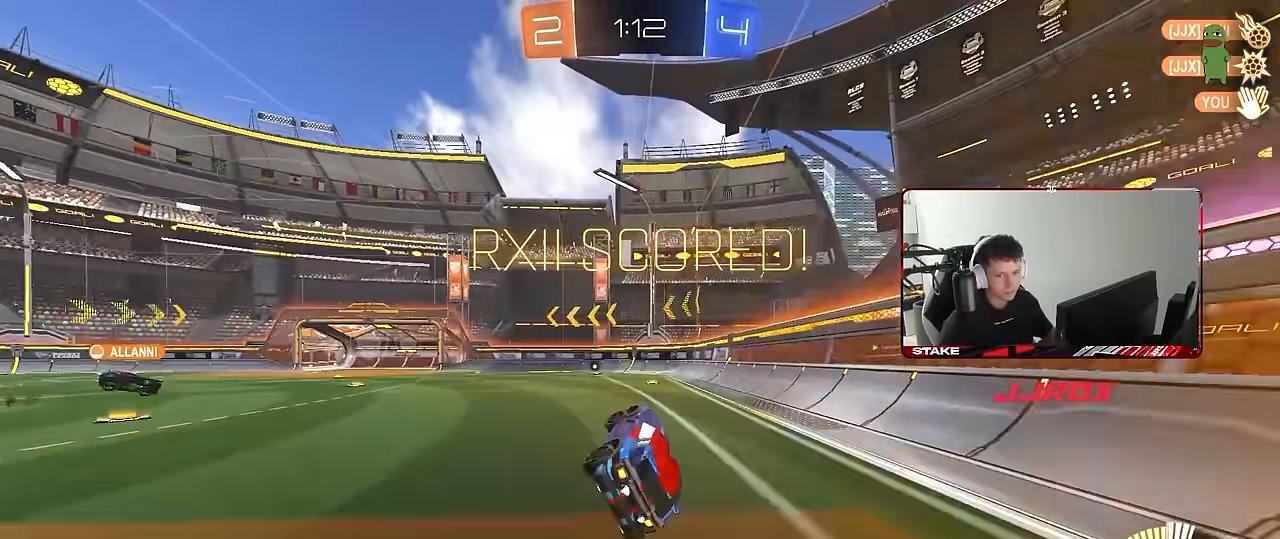
{"keys": ["w"], "mouse": [], "events": [[16, "s", "up"], [66, "mouse_right", "up"], [66, "shift", "up"], [116, "a", "up"], [250, "w", "down"], [300, "a", "down"], [350, "mouse_right", "down"], [433, "a", "up"], [483, "mouse_right", "up"]]}
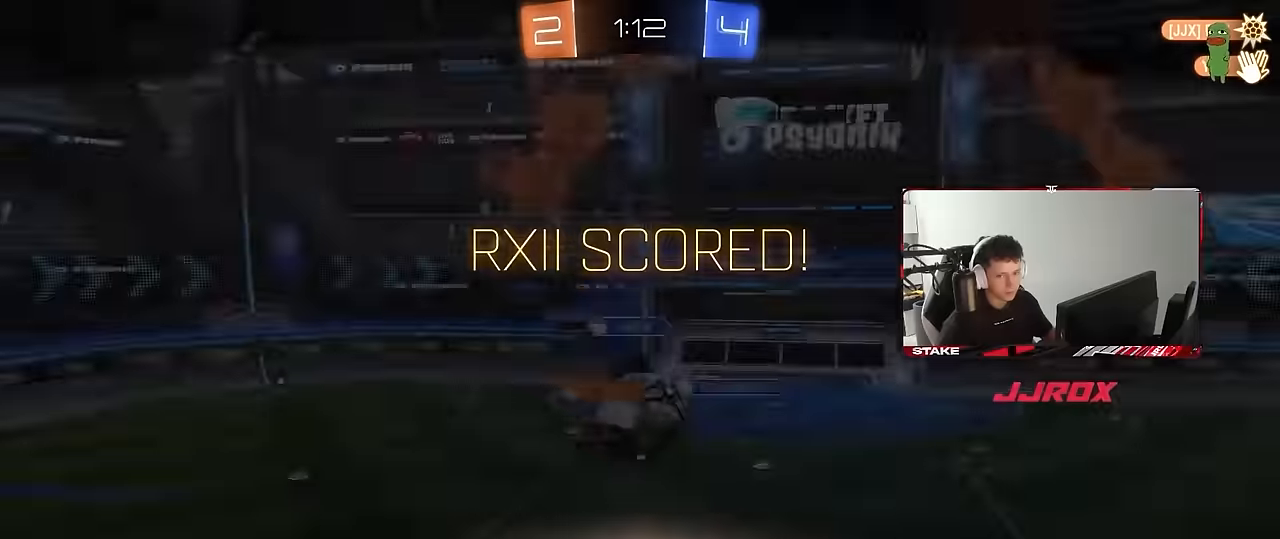
{"keys": [], "mouse": [], "events": [[33, "mouse_right", "down"], [183, "mouse_right", "up"], [216, "w", "up"], [266, "mouse_right", "down"], [450, "mouse_right", "up"]]}
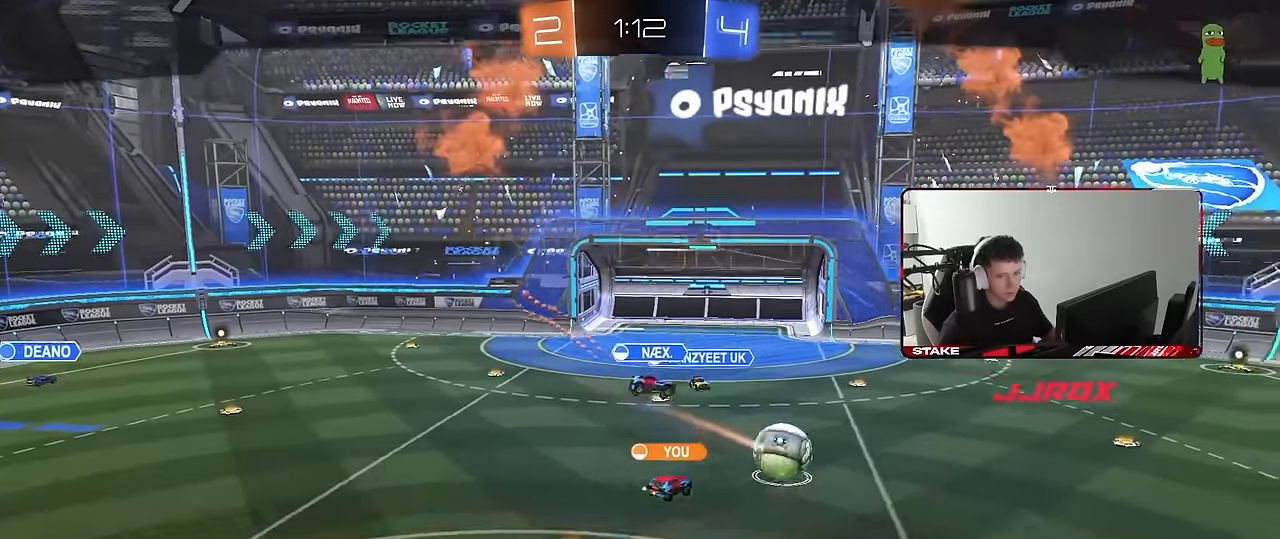
{"keys": [], "mouse": ["right"], "events": [[50, "mouse_right", "down"], [233, "mouse_right", "up"], [383, "mouse_right", "down"]]}
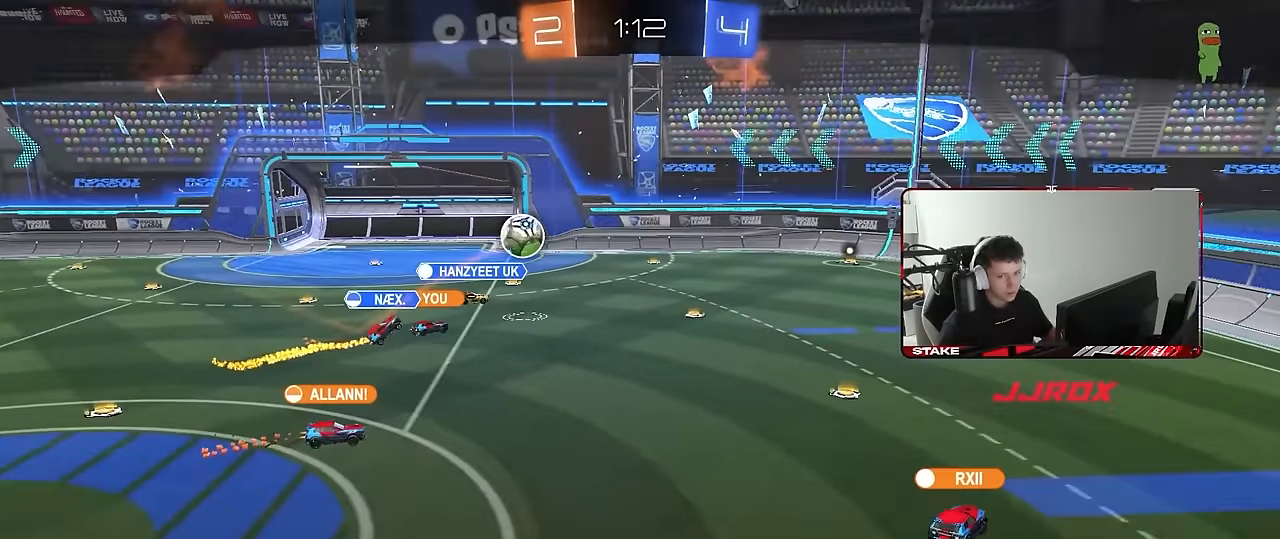
{"keys": ["tab"], "mouse": [], "events": [[116, "mouse_right", "up"], [200, "mouse_right", "down"], [400, "tab", "down"], [450, "mouse_right", "up"]]}
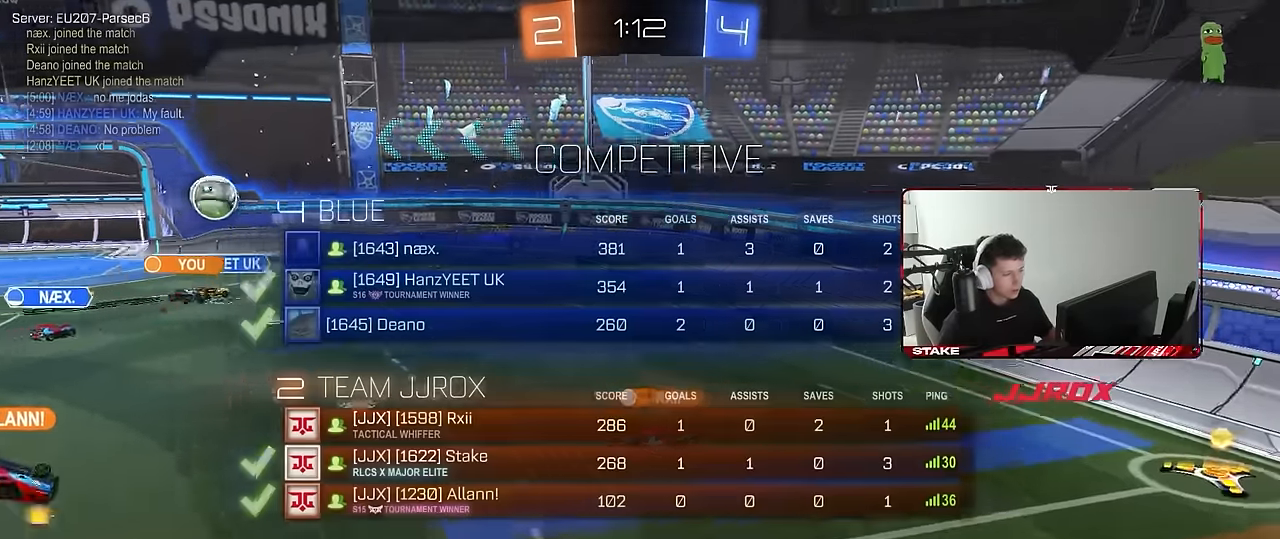
{"keys": ["tab"], "mouse": ["right"], "events": [[33, "mouse_right", "down"], [316, "mouse_right", "up"], [400, "mouse_right", "down"]]}
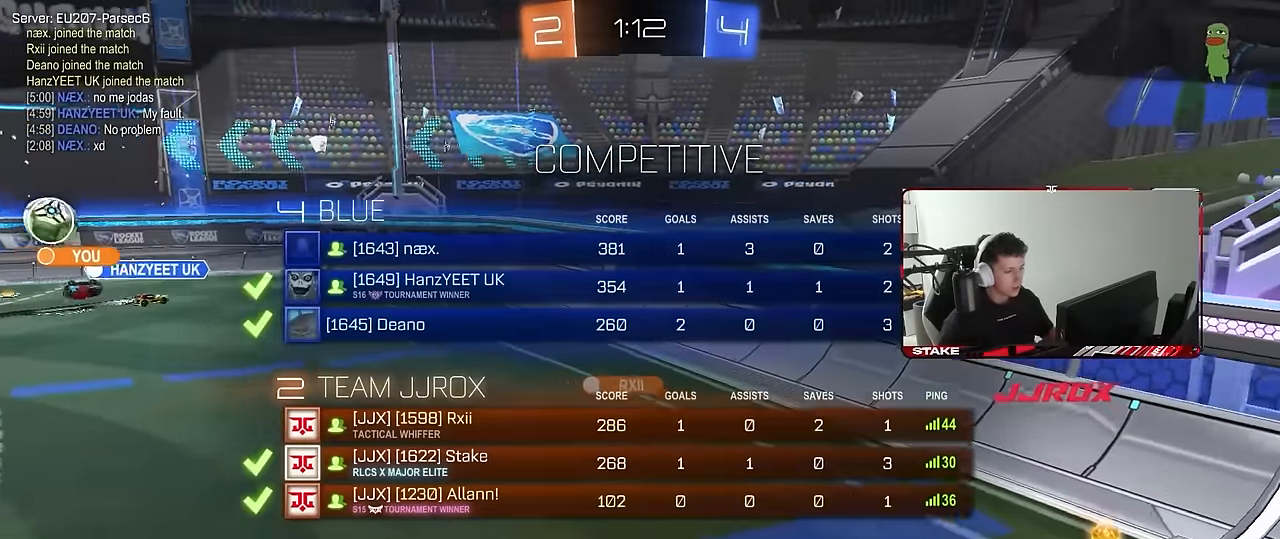
{"keys": ["tab"], "mouse": [], "events": [[100, "mouse_right", "up"], [183, "mouse_right", "down"], [466, "mouse_right", "up"]]}
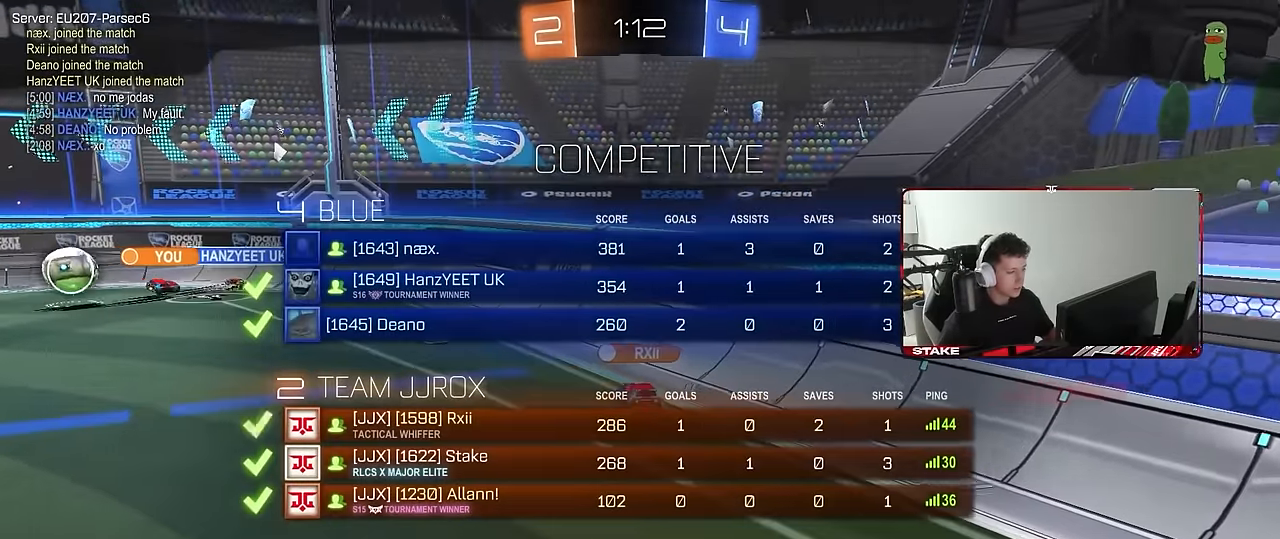
{"keys": [], "mouse": [], "events": [[116, "mouse_right", "down"], [200, "tab", "up"], [350, "mouse_right", "up"]]}
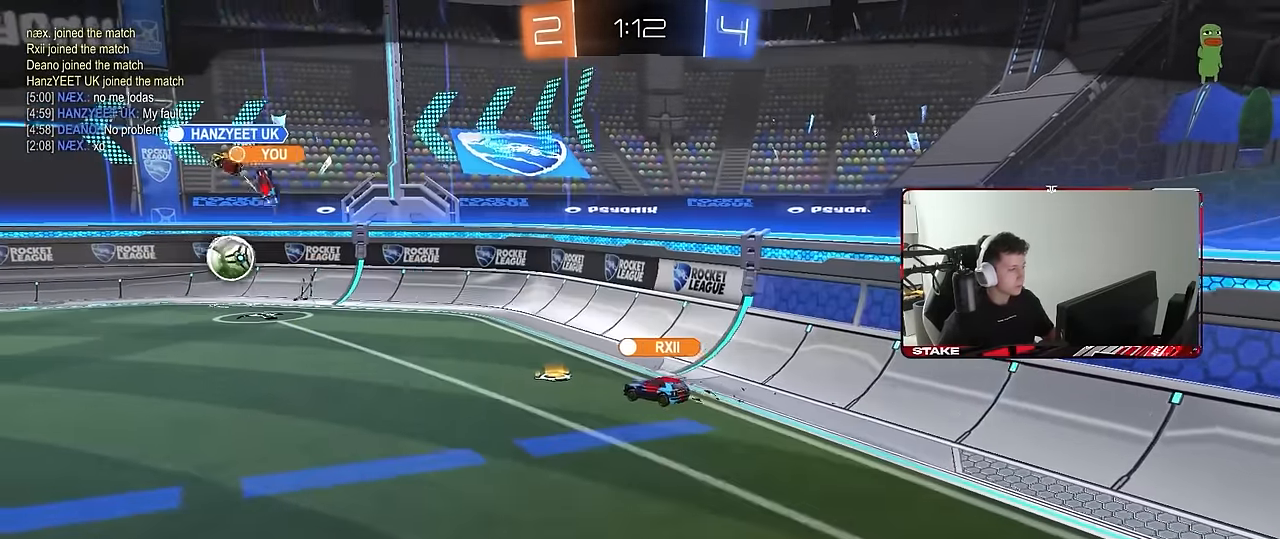
{"keys": [], "mouse": [], "events": []}
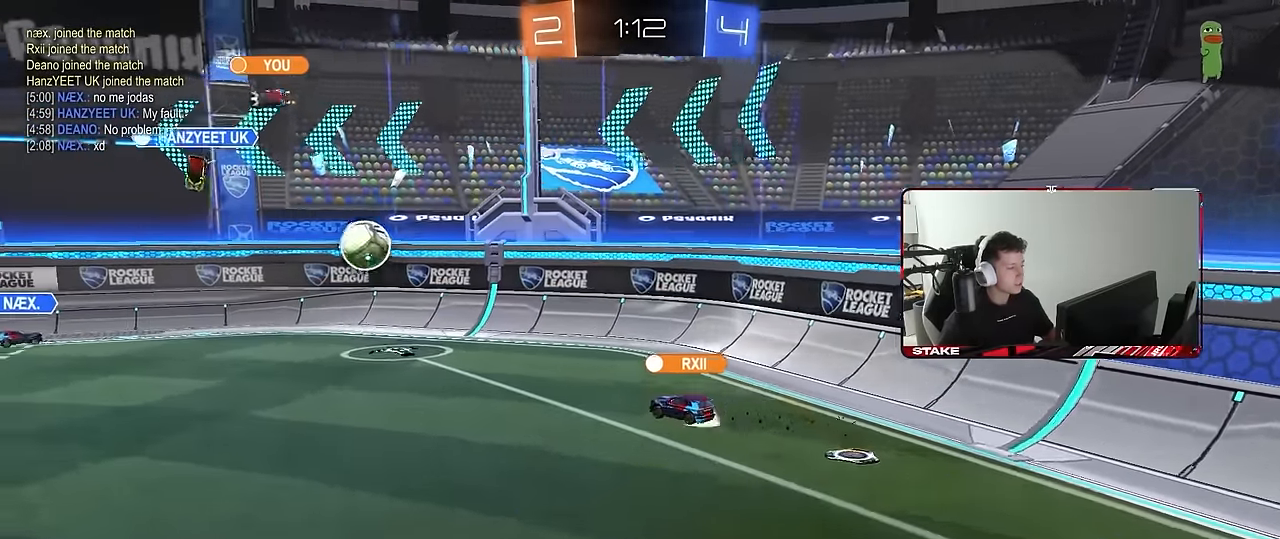
{"keys": [], "mouse": [], "events": [[150, "tab", "down"], [466, "tab", "up"]]}
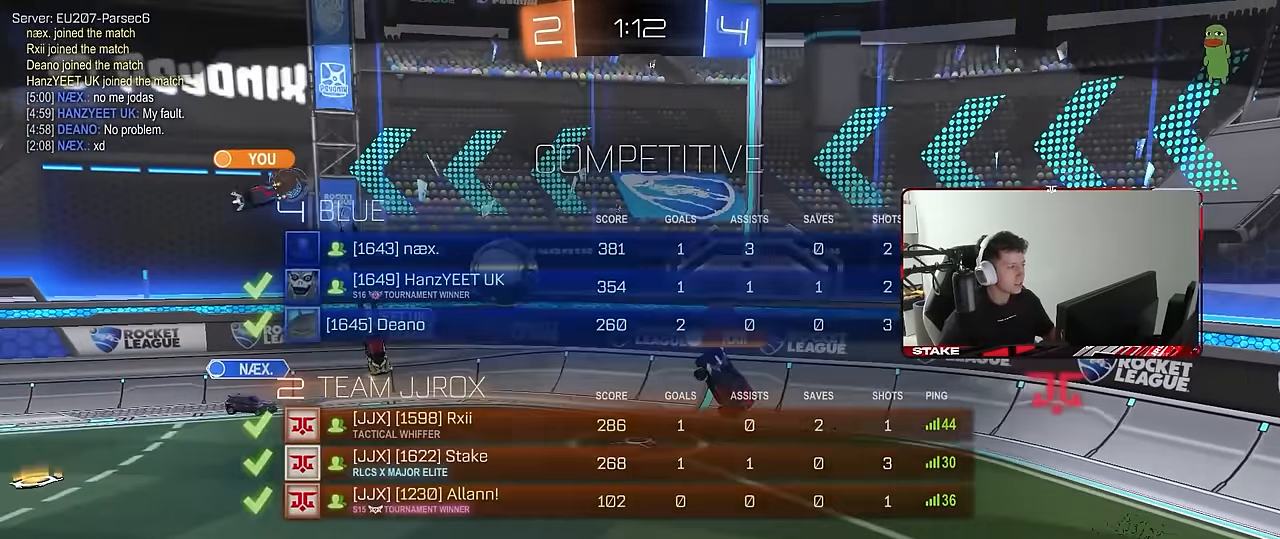
{"keys": [], "mouse": [], "events": []}
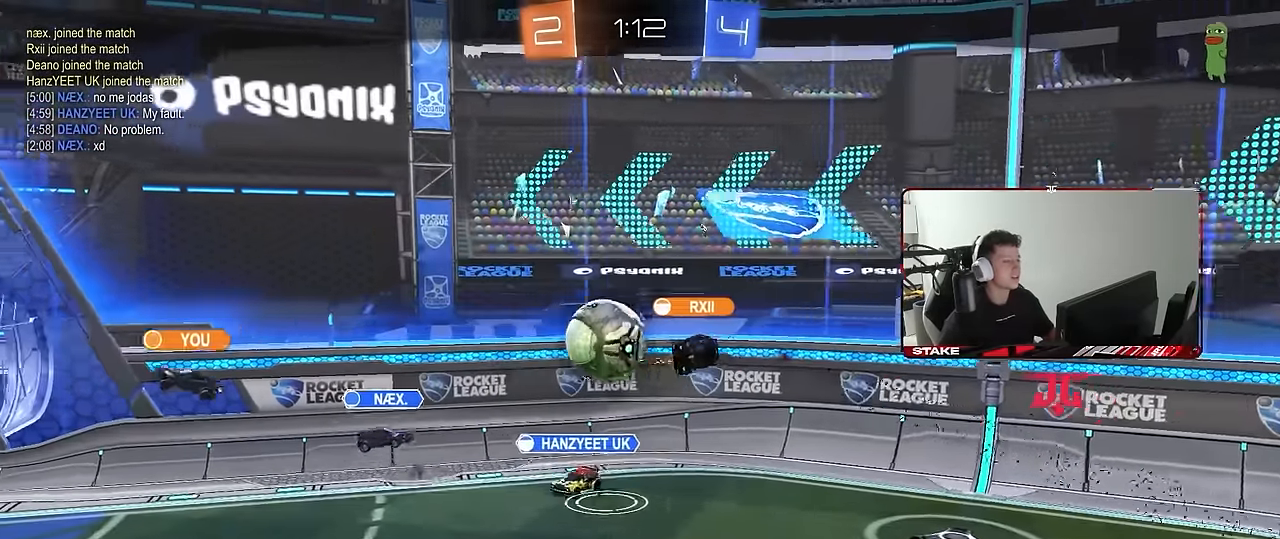
{"keys": [], "mouse": [], "events": []}
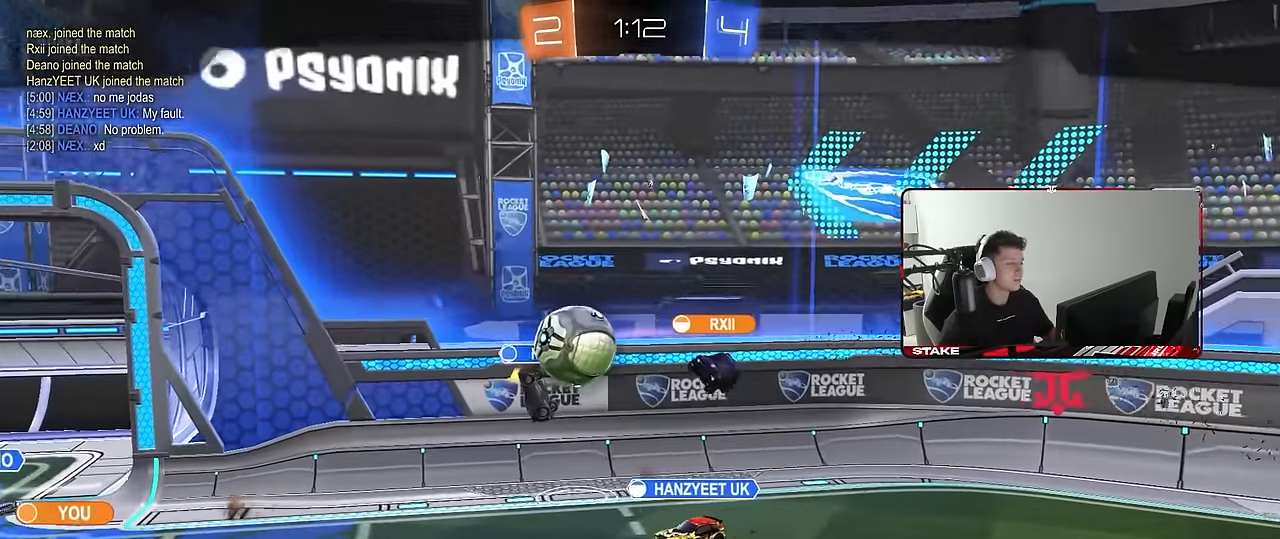
{"keys": ["tab"], "mouse": ["right"], "events": [[233, "mouse_right", "down"], [383, "tab", "down"], [416, "mouse_right", "up"], [466, "mouse_right", "down"]]}